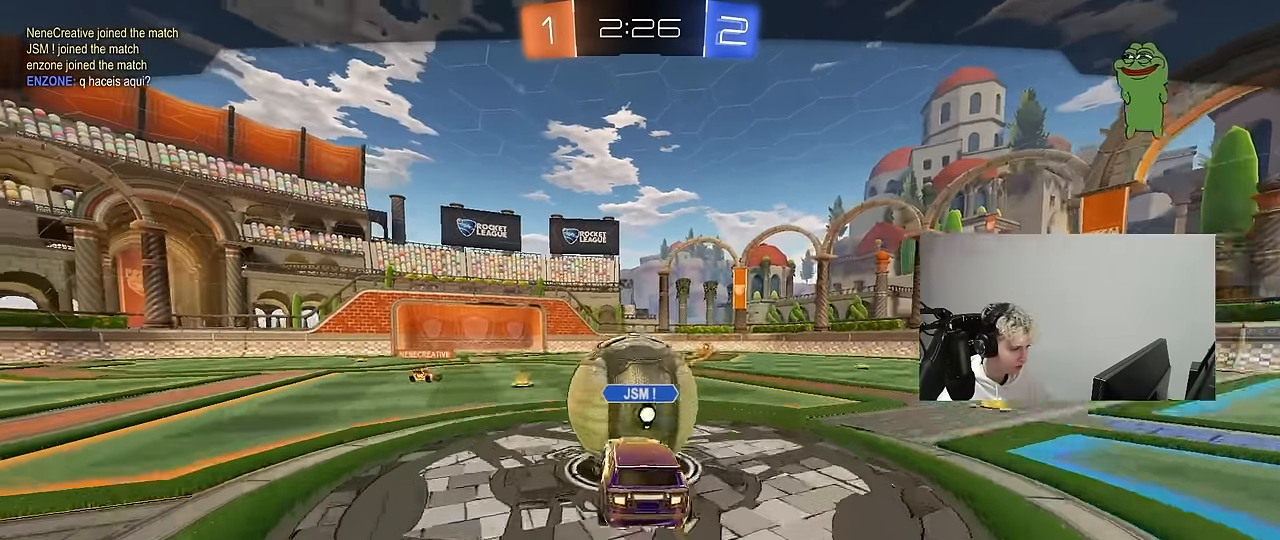
Gameplay with keyboard and mouse; each line is a JSON object with the keys and mouse buttons held at the frame after it. "events" lists presses ("down") and releases ("up") of "1", "2", "3", "4", "5", "a", "alt", "c", "caps_lock", "ctrl", "d", "e", "f", "g", "q", "r", "s", "shift", "space", "t", "tab", "v", "w", "x", "z", "mouse_left", "mouse_wheel" and "mouse_right" between this image and that frame as [ms after this image, input, new state], when the widget could be followed in between. "mouse_left", "mouse_wheel", "mouse_right" = the "left", "wheel", "right" buttons of the "mouse" list. No other keys are recorded. "wheel" means that the mouse wheel is clicked or scrolled. "mouse_move" is the direction in which the mouse moves at that frame (one of eight, or "still"), when it could be read.
{"keys": [], "mouse": [], "mouse_move": "still", "events": []}
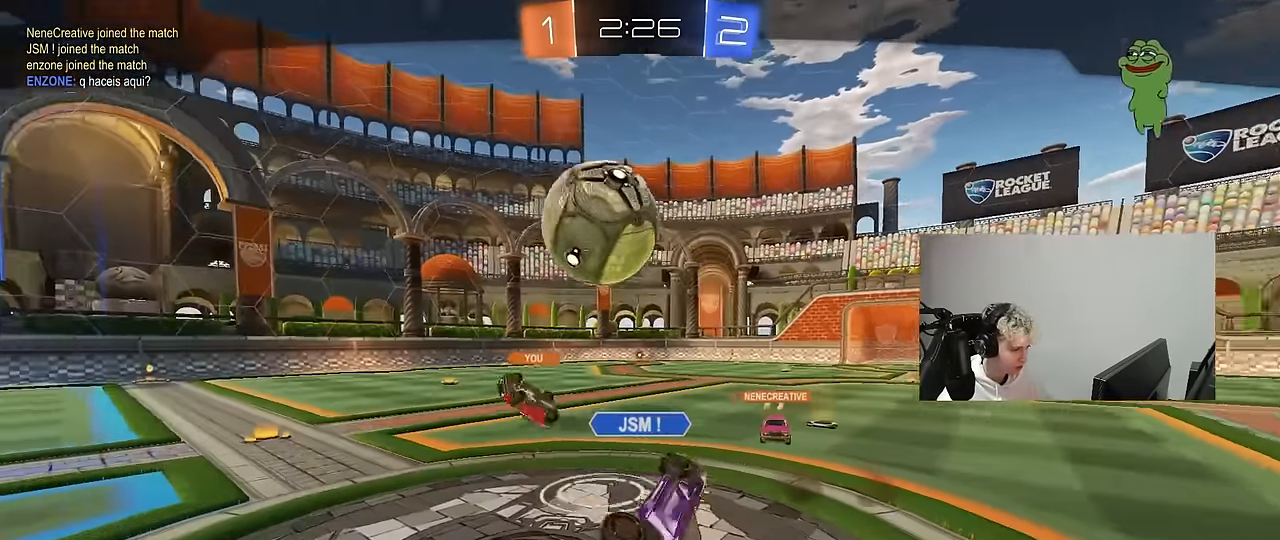
{"keys": [], "mouse": [], "mouse_move": "down-left", "events": [[300, "mouse_right", "down"], [450, "mouse_right", "up"]]}
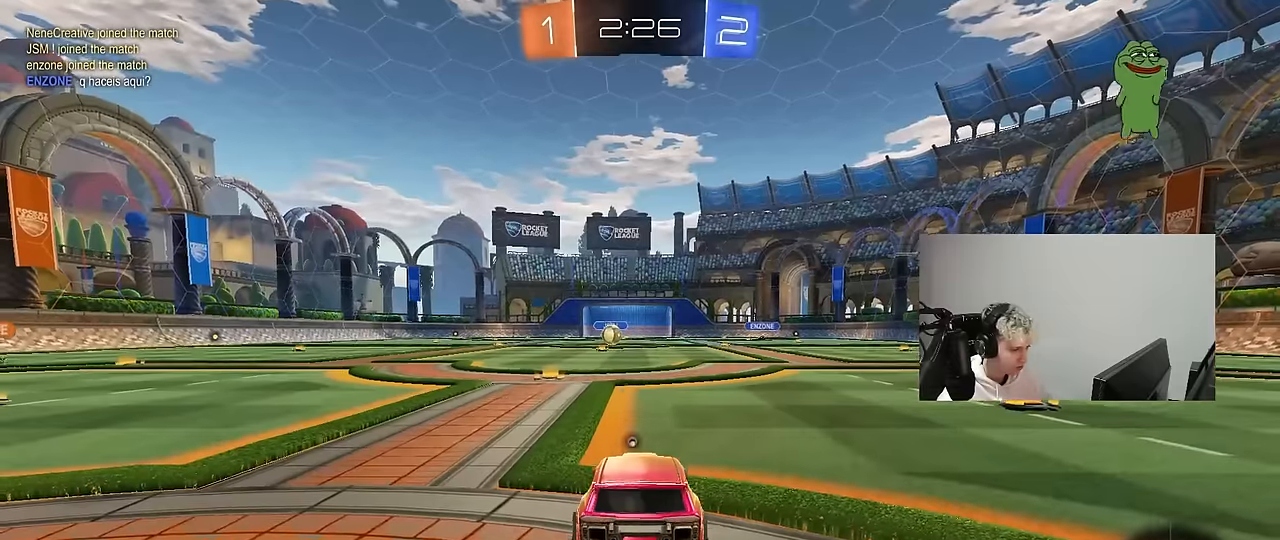
{"keys": [], "mouse": [], "mouse_move": "still", "events": [[33, "mouse_right", "down"], [233, "mouse_right", "up"]]}
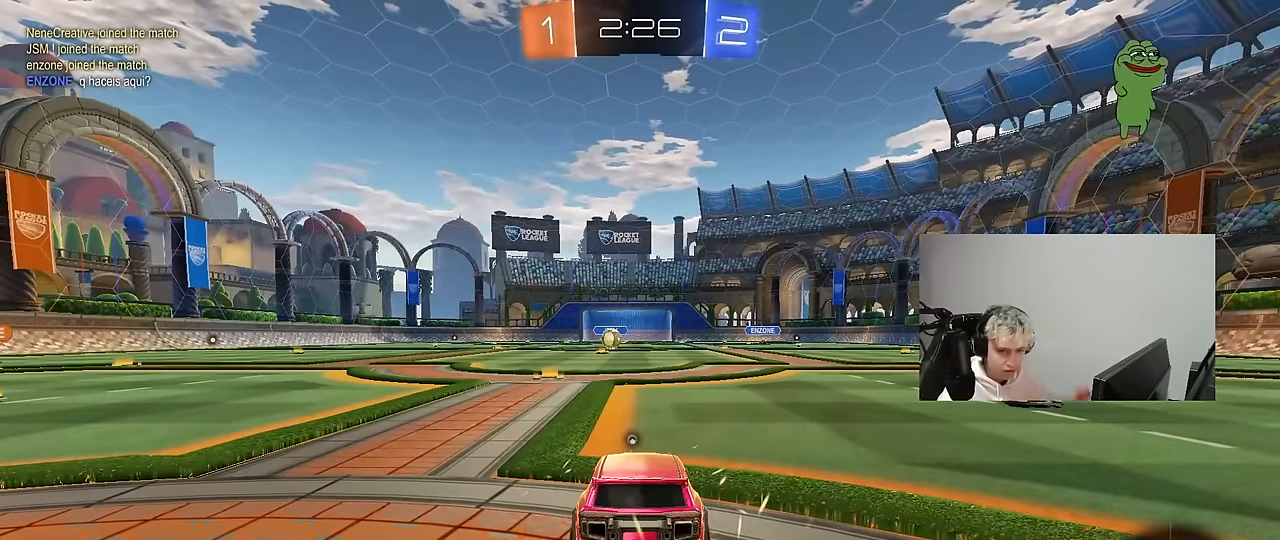
{"keys": [], "mouse": [], "mouse_move": "still", "events": []}
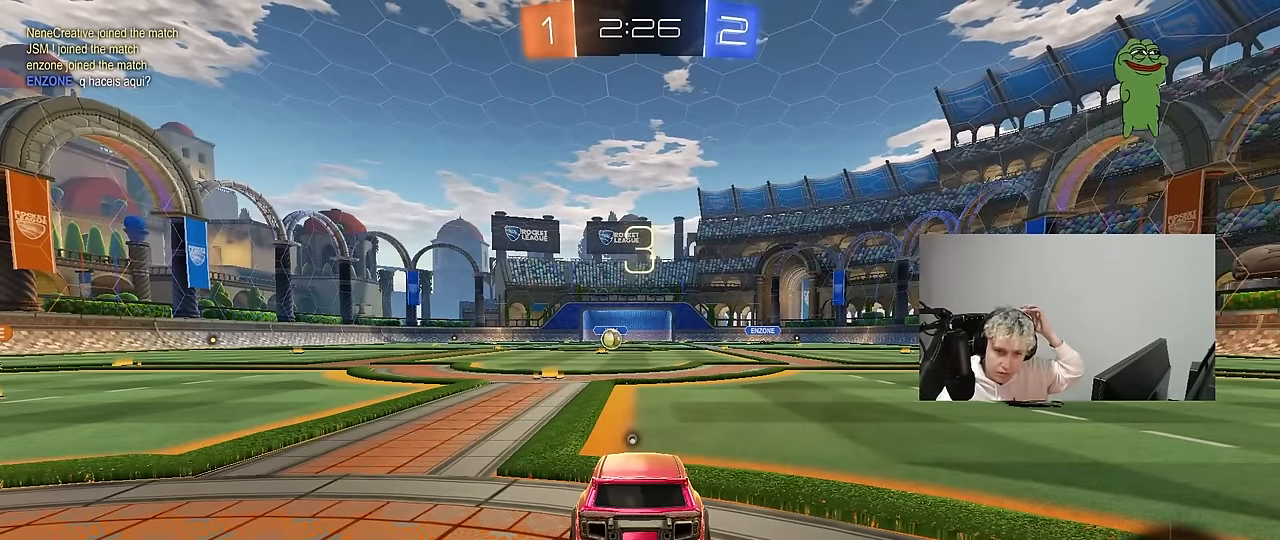
{"keys": [], "mouse": [], "mouse_move": "still", "events": []}
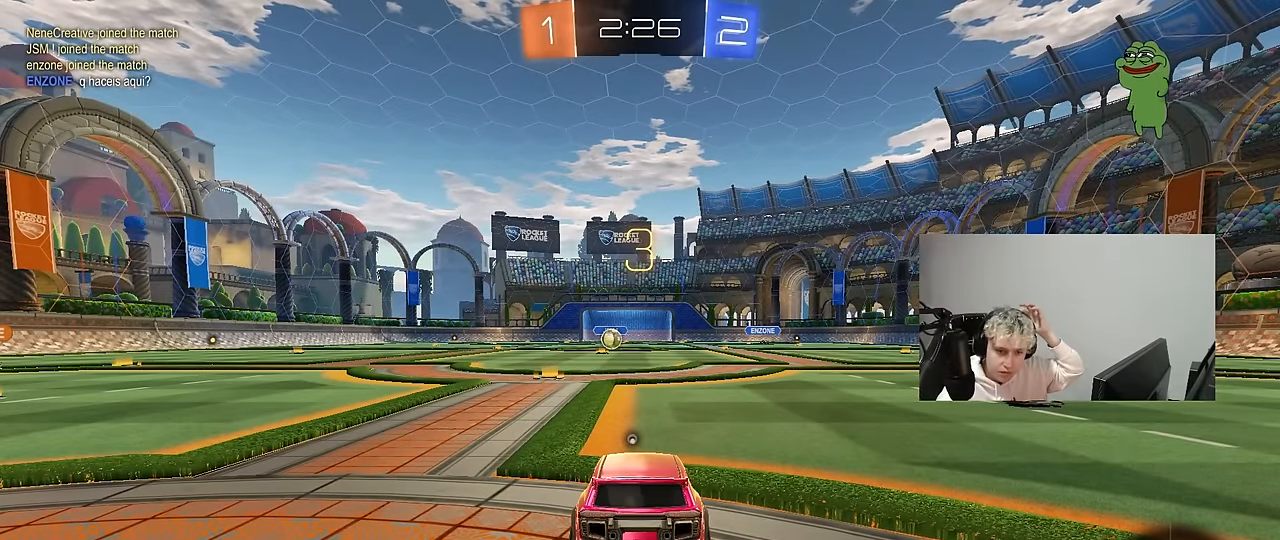
{"keys": [], "mouse": [], "mouse_move": "up-right", "events": [[317, "mouse_left", "down"], [450, "mouse_left", "up"]]}
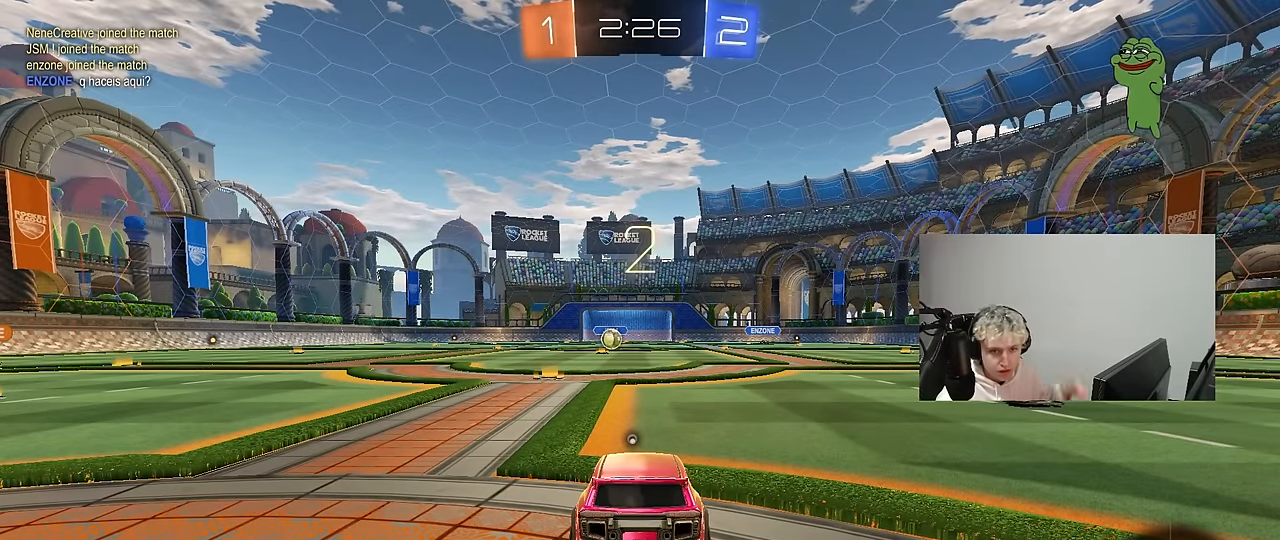
{"keys": ["space"], "mouse": ["left"], "mouse_move": "right", "events": [[50, "mouse_left", "down"], [483, "space", "down"]]}
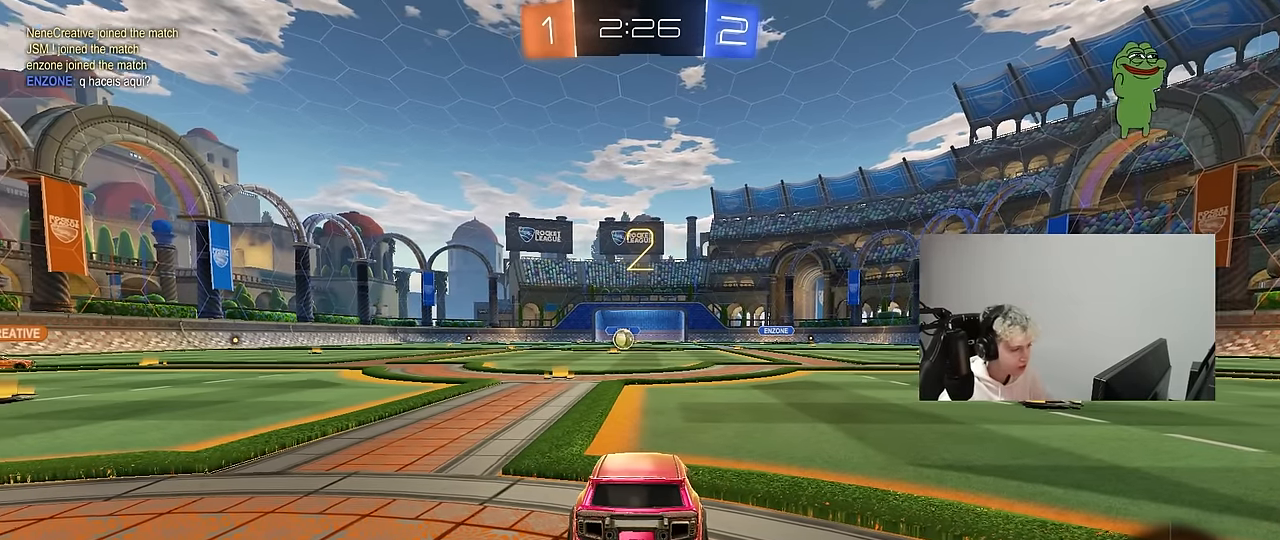
{"keys": ["tab", "w"], "mouse": [], "mouse_move": "up-right", "events": [[17, "mouse_left", "up"], [67, "space", "up"], [167, "tab", "down"], [300, "mouse_wheel", "down"], [450, "w", "down"], [484, "mouse_wheel", "up"]]}
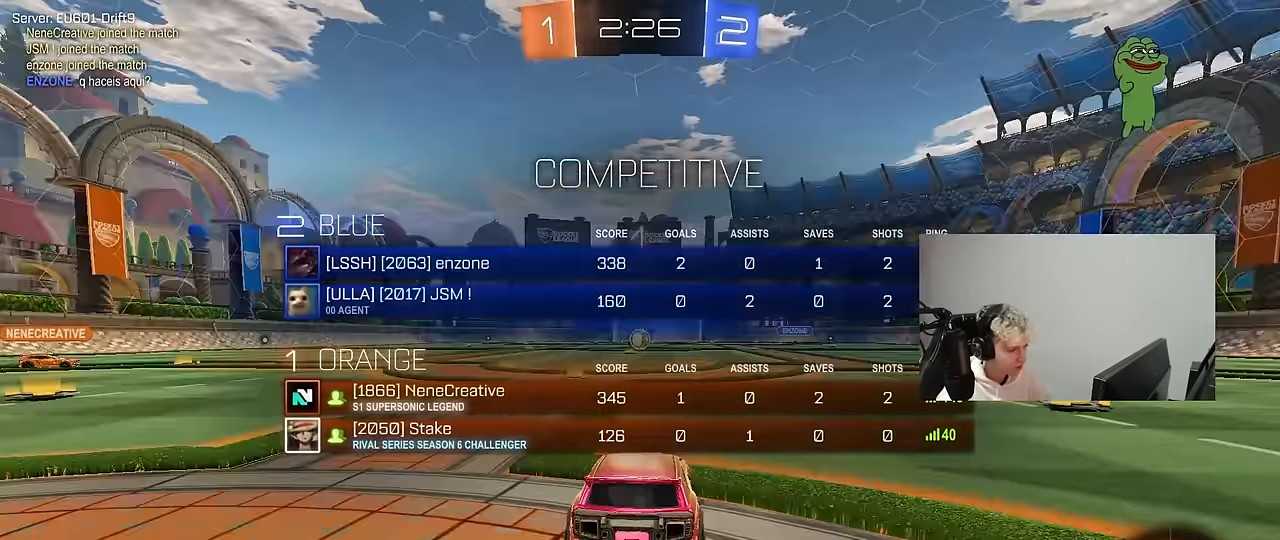
{"keys": ["w"], "mouse": ["left"], "mouse_move": "left", "events": [[34, "mouse_left", "down"], [267, "tab", "up"]]}
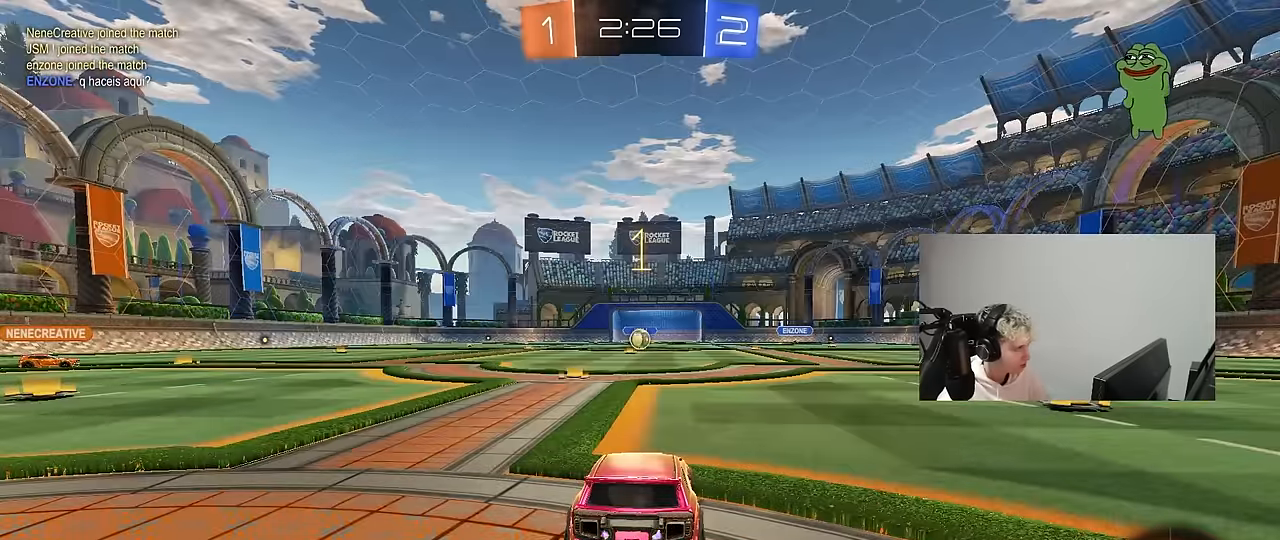
{"keys": ["w"], "mouse": ["left"], "mouse_move": "left", "events": []}
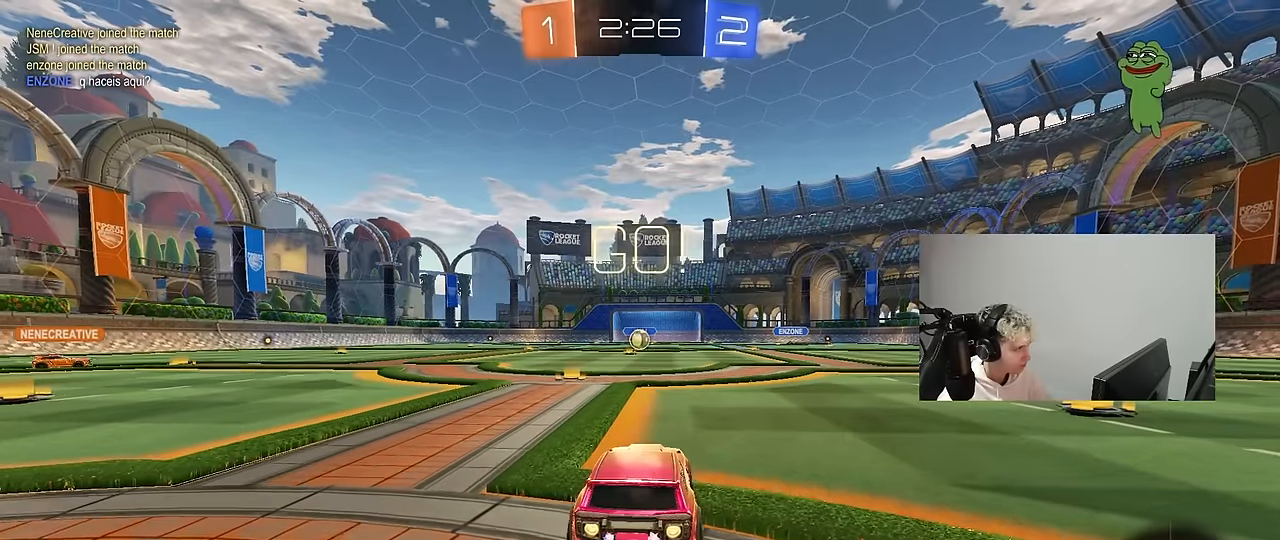
{"keys": ["a", "s", "shift"], "mouse": [], "mouse_move": "up-right", "events": [[117, "d", "down"], [117, "mouse_right", "down"], [167, "d", "up"], [217, "a", "down"], [217, "mouse_right", "up"], [217, "shift", "down"], [250, "mouse_right", "down"], [300, "mouse_left", "up"], [300, "s", "down"], [300, "w", "up"], [400, "mouse_right", "up"]]}
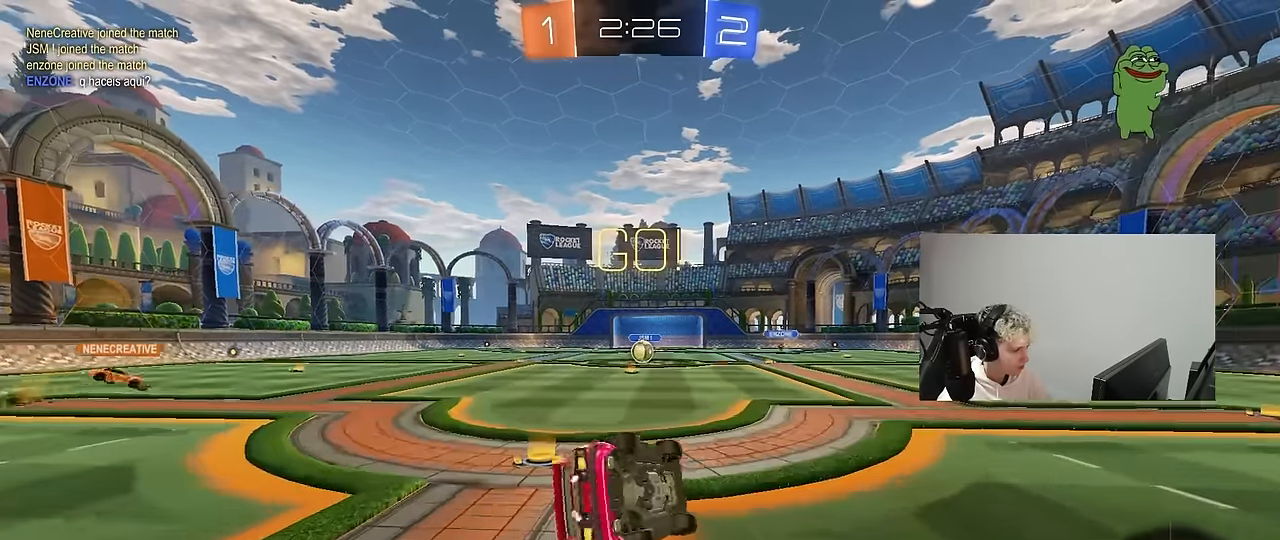
{"keys": ["a", "s"], "mouse": [], "mouse_move": "still", "events": [[134, "mouse_left", "down"], [184, "mouse_left", "up"], [217, "s", "up"], [317, "s", "down"], [500, "shift", "up"]]}
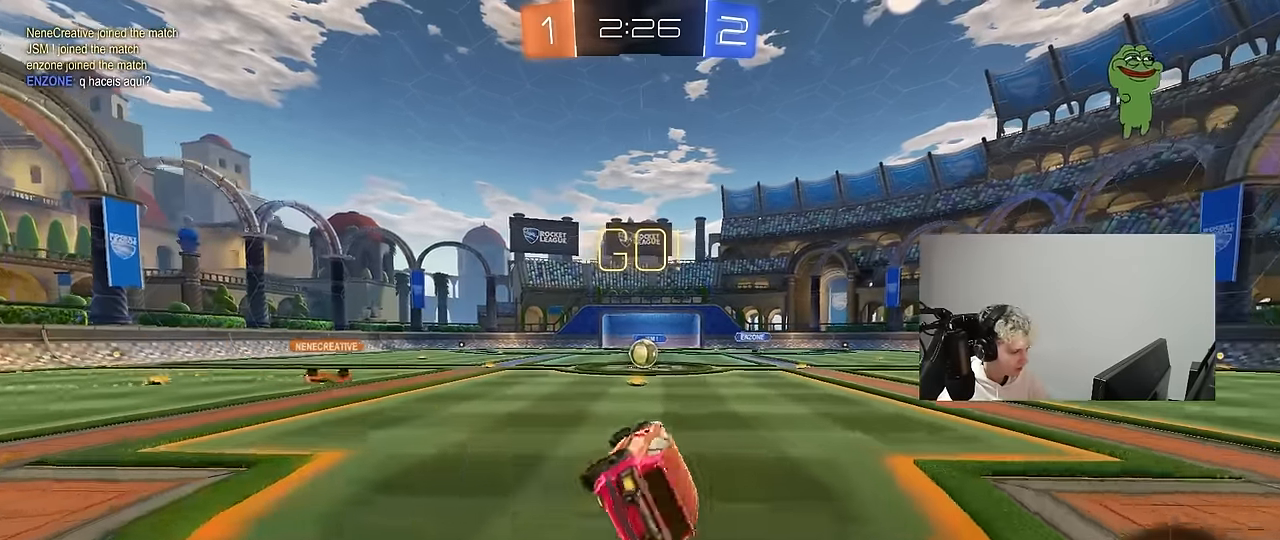
{"keys": ["d", "w"], "mouse": [], "mouse_move": "still", "events": [[50, "s", "up"], [100, "a", "up"], [384, "w", "down"], [484, "d", "down"]]}
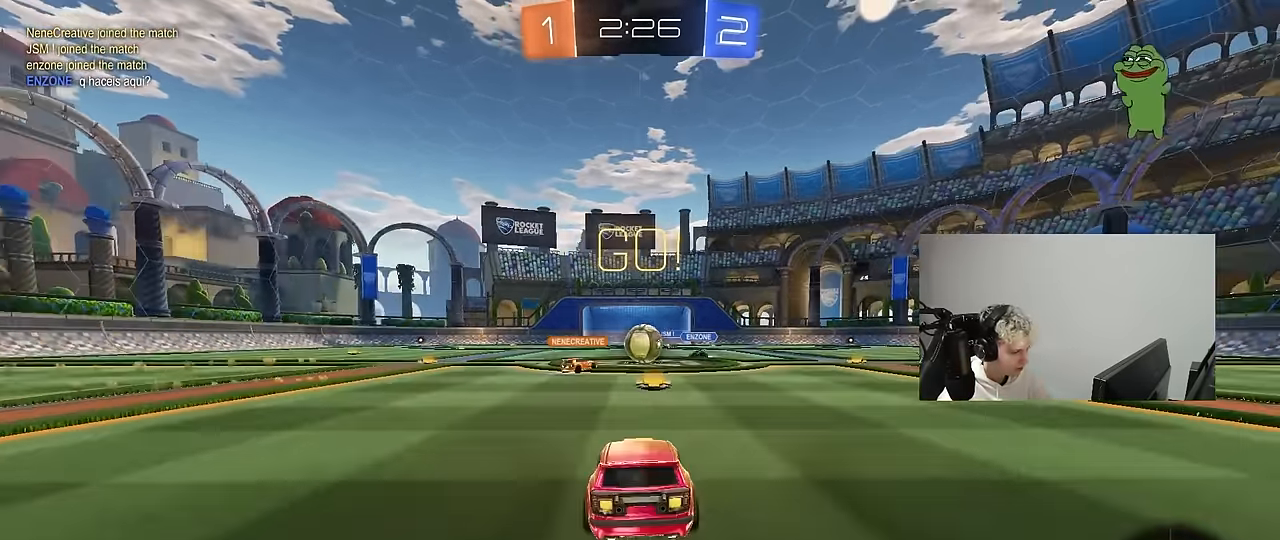
{"keys": ["d", "shift", "w"], "mouse": ["left"], "mouse_move": "still", "events": [[17, "d", "up"], [217, "a", "down"], [250, "mouse_left", "down"], [400, "d", "down"], [450, "a", "up"], [450, "w", "up"], [484, "shift", "down"], [484, "w", "down"]]}
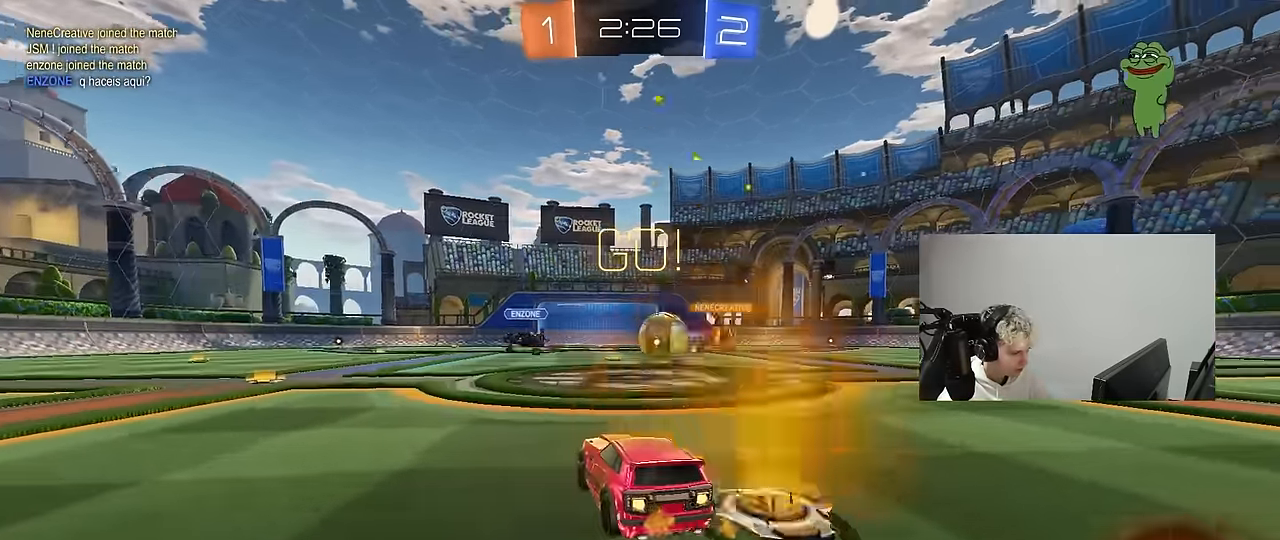
{"keys": ["a"], "mouse": ["left"], "mouse_move": "still", "events": [[84, "shift", "up"], [267, "d", "up"], [267, "w", "up"], [317, "mouse_right", "down"], [367, "a", "down"], [417, "mouse_right", "up"]]}
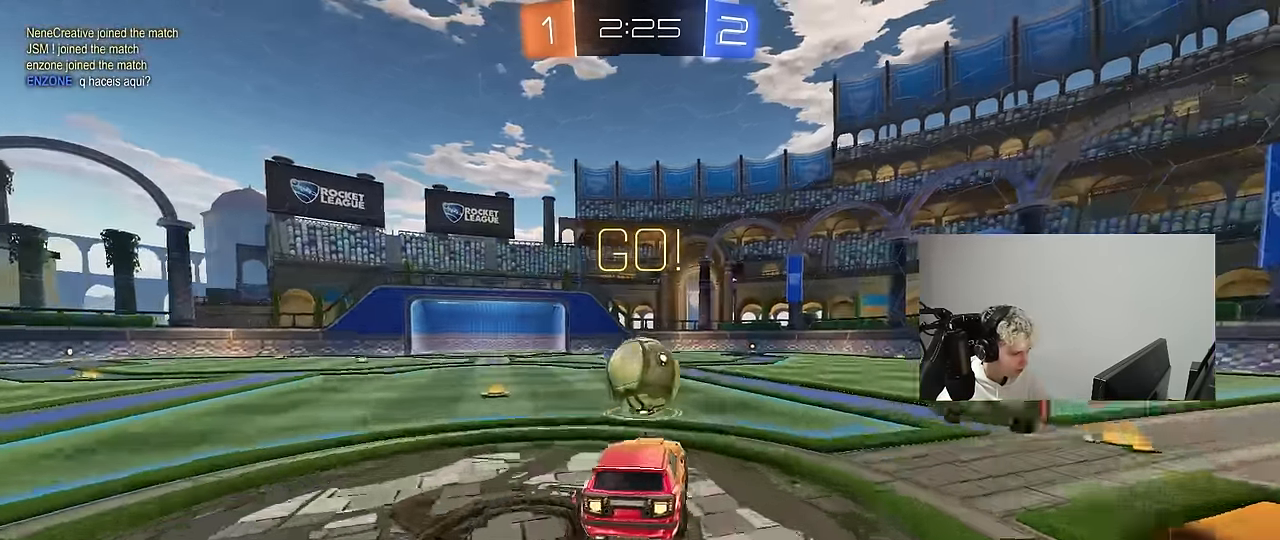
{"keys": ["d", "s", "shift"], "mouse": ["left", "right"], "mouse_move": "down", "events": [[50, "a", "up"], [50, "d", "down"], [100, "w", "down"], [150, "d", "up"], [334, "d", "down"], [334, "shift", "down"], [384, "mouse_right", "down"], [483, "s", "down"], [483, "w", "up"]]}
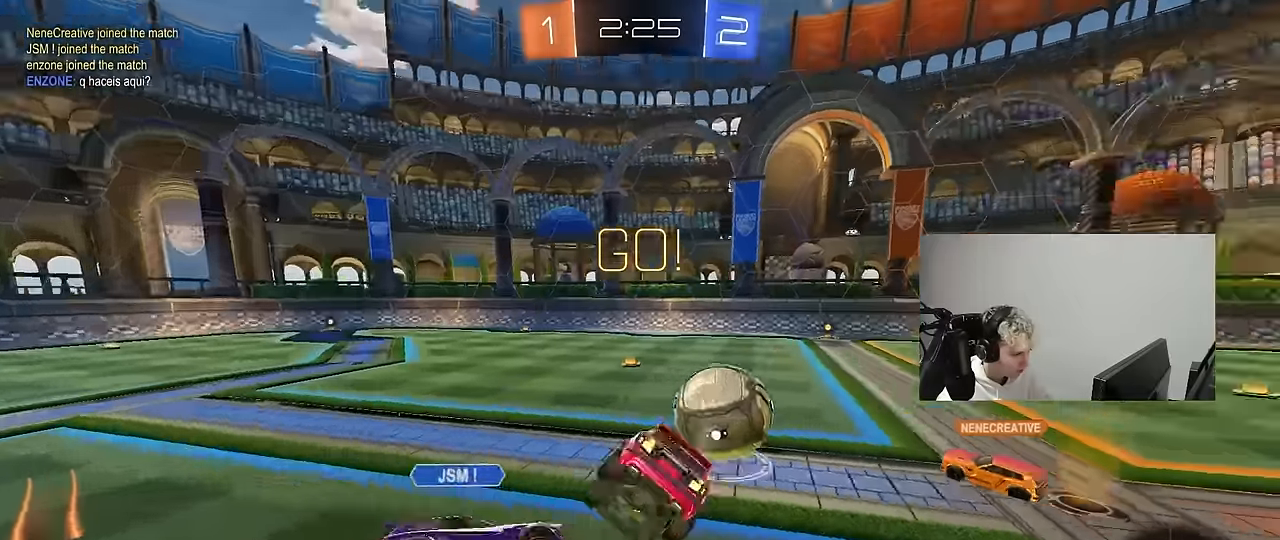
{"keys": ["d", "s", "shift"], "mouse": [], "mouse_move": "still", "events": [[17, "mouse_left", "up"], [17, "mouse_right", "up"], [300, "s", "up"], [483, "s", "down"]]}
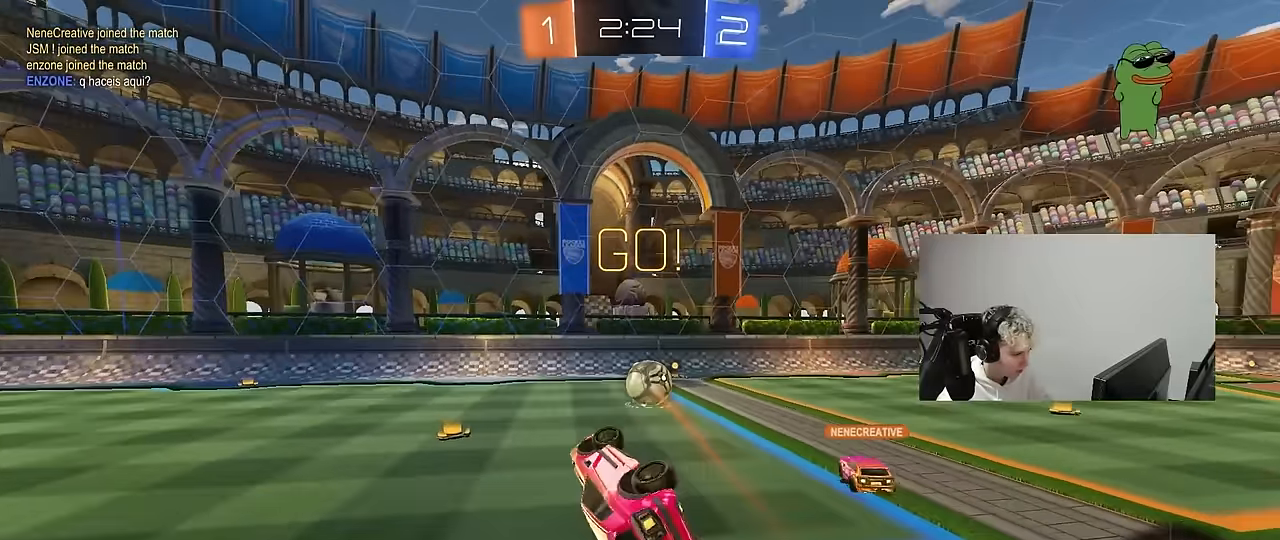
{"keys": [], "mouse": [], "mouse_move": "still", "events": [[183, "a", "down"], [183, "d", "up"], [183, "shift", "up"], [367, "a", "up"], [417, "s", "up"]]}
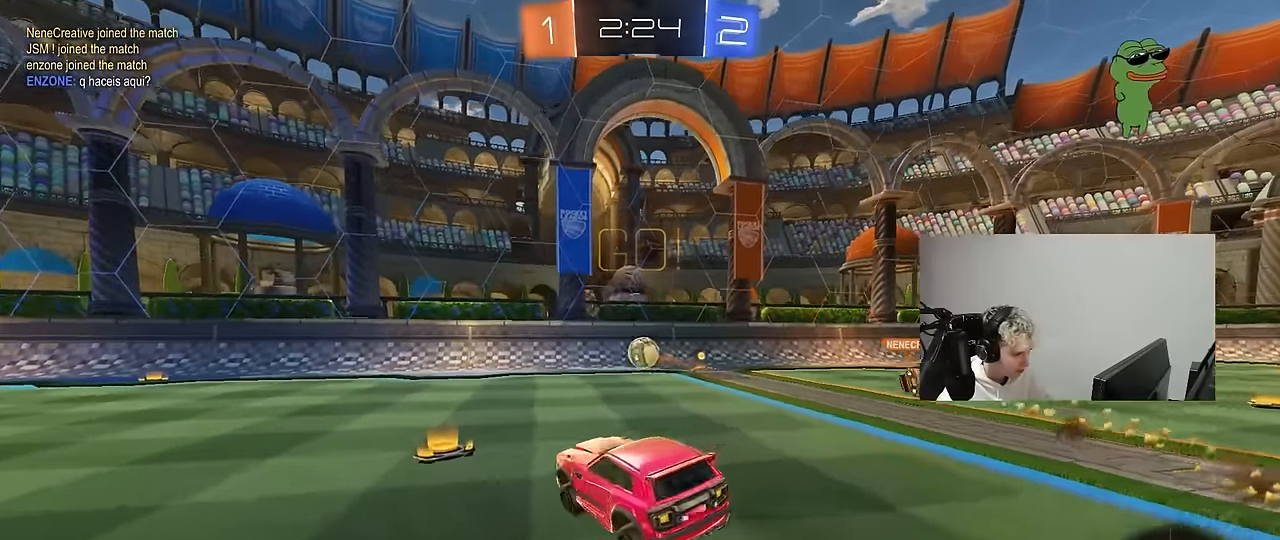
{"keys": ["a", "w"], "mouse": ["left"], "mouse_move": "still", "events": [[100, "mouse_left", "down"], [100, "w", "down"], [200, "a", "down"]]}
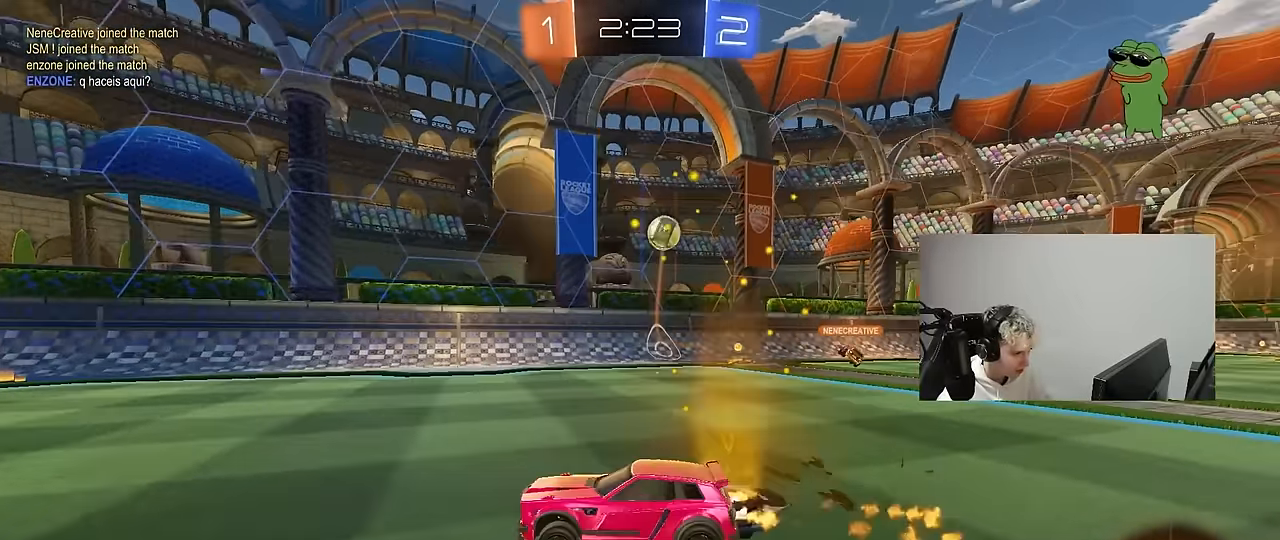
{"keys": ["a", "s", "shift", "space"], "mouse": ["left"], "mouse_move": "still", "events": [[17, "a", "up"], [17, "d", "down"], [67, "mouse_right", "down"], [117, "a", "down"], [117, "shift", "down"], [167, "d", "up"], [167, "mouse_right", "up"], [250, "mouse_right", "down"], [350, "mouse_right", "up"], [350, "s", "down"], [350, "w", "up"], [450, "space", "down"]]}
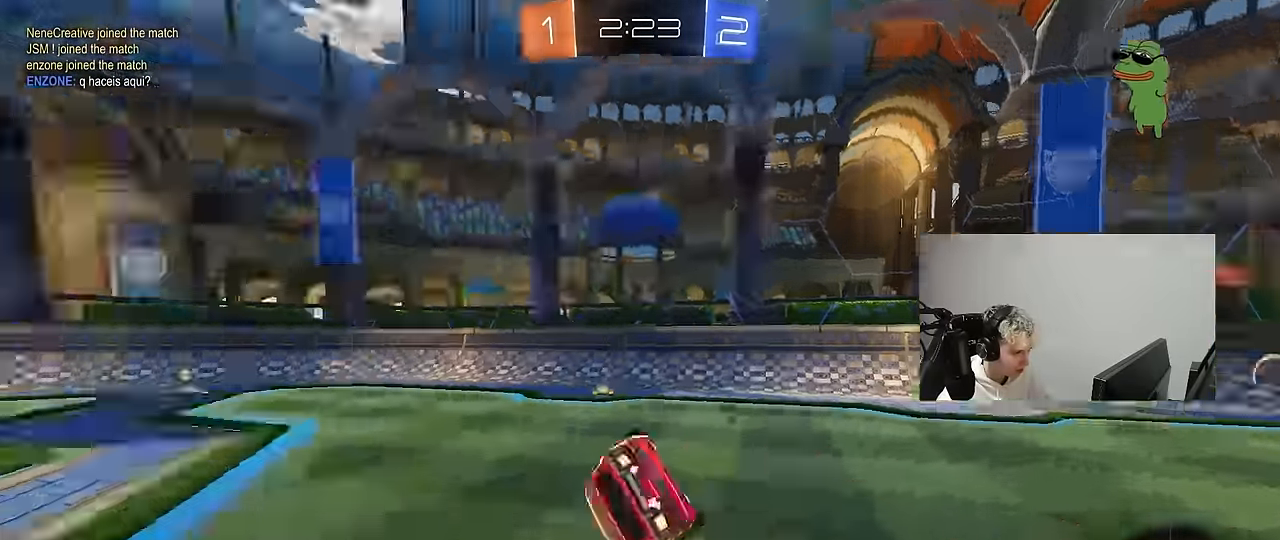
{"keys": ["a", "s", "shift"], "mouse": [], "mouse_move": "still", "events": [[83, "mouse_left", "up"], [83, "space", "up"], [183, "s", "up"], [317, "s", "down"]]}
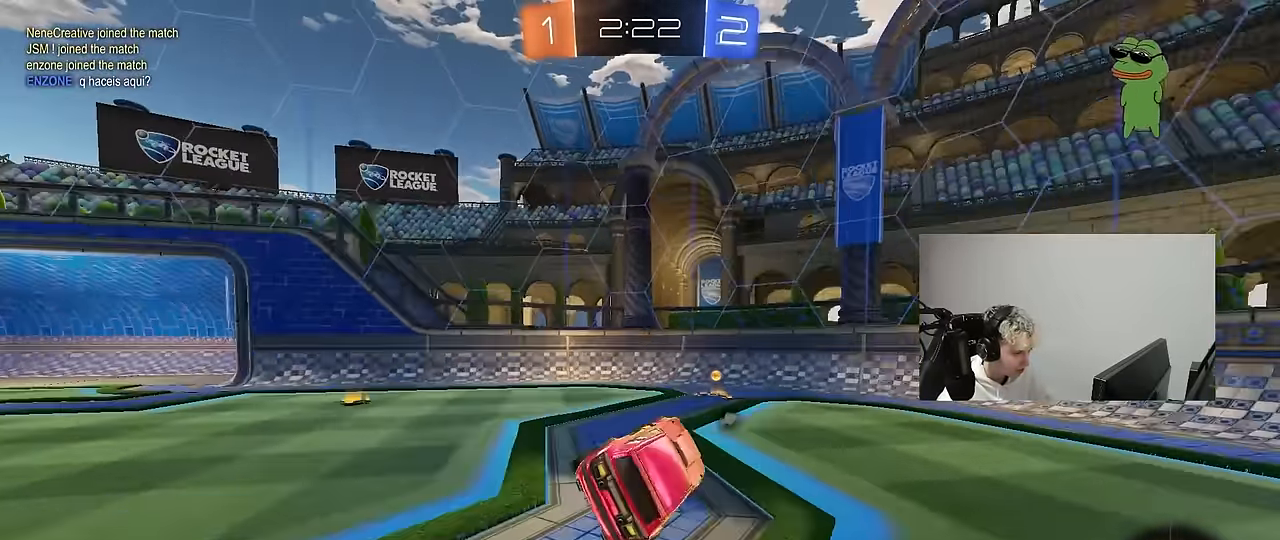
{"keys": ["d", "w"], "mouse": ["left"], "mouse_move": "down-left", "events": [[17, "shift", "up"], [50, "a", "up"], [100, "s", "up"], [100, "space", "down"], [283, "d", "down"], [283, "space", "up"], [333, "w", "down"], [383, "mouse_left", "down"]]}
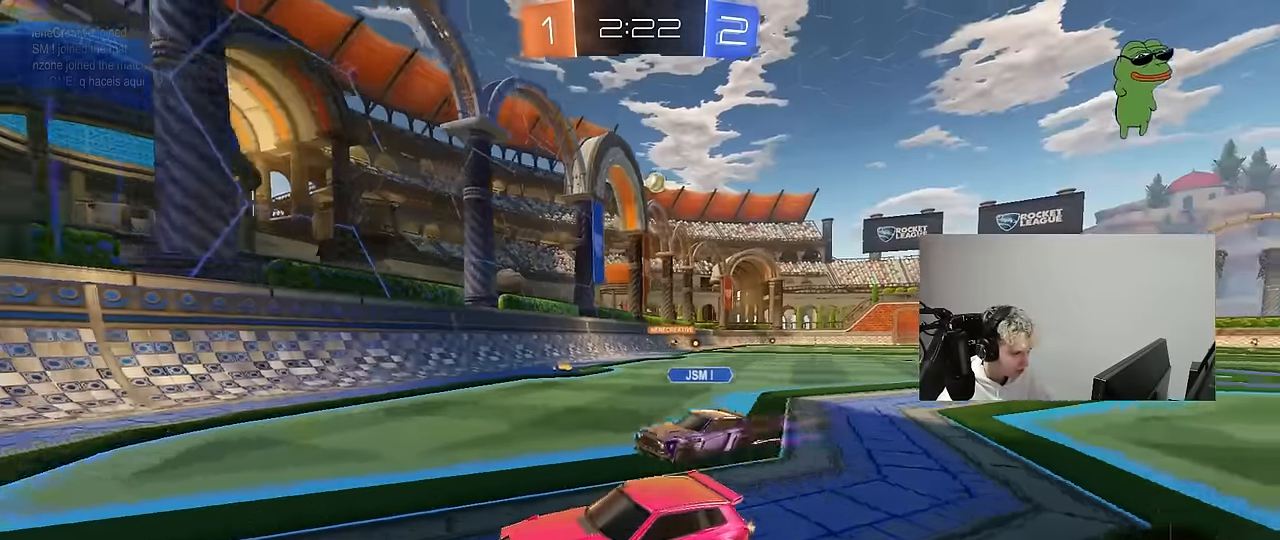
{"keys": ["a", "w"], "mouse": [], "mouse_move": "still", "events": [[17, "d", "up"], [67, "a", "down"], [67, "shift", "down"], [217, "shift", "up"], [400, "mouse_left", "up"]]}
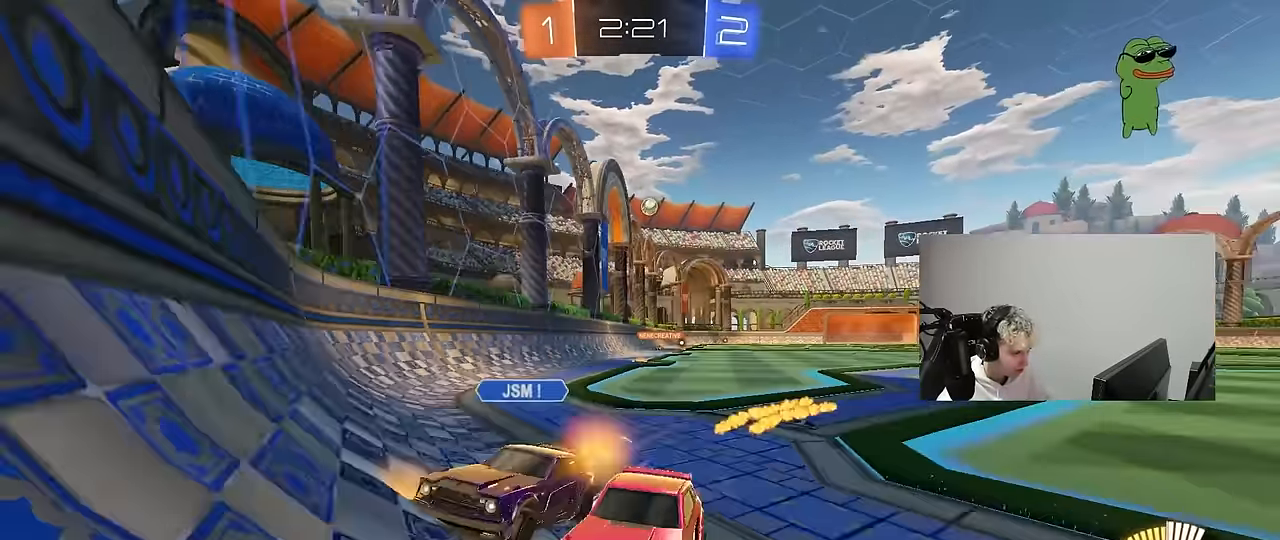
{"keys": ["w"], "mouse": [], "mouse_move": "still", "events": [[33, "shift", "down"], [133, "shift", "up"], [500, "a", "up"]]}
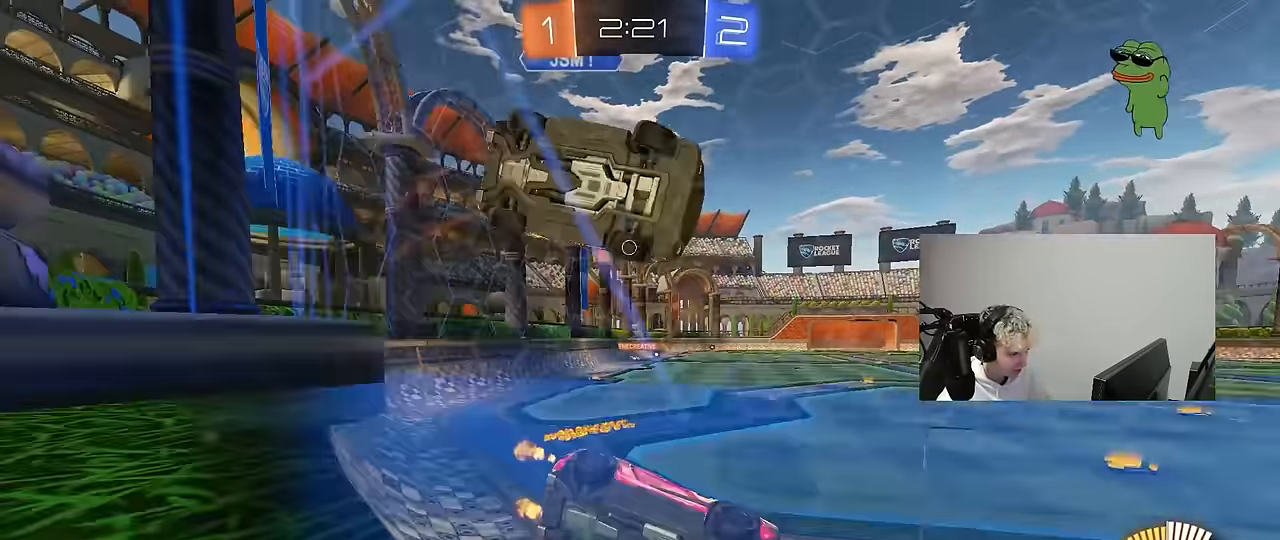
{"keys": ["w"], "mouse": ["left"], "mouse_move": "still", "events": [[50, "space", "down"], [200, "space", "up"], [233, "mouse_left", "down"]]}
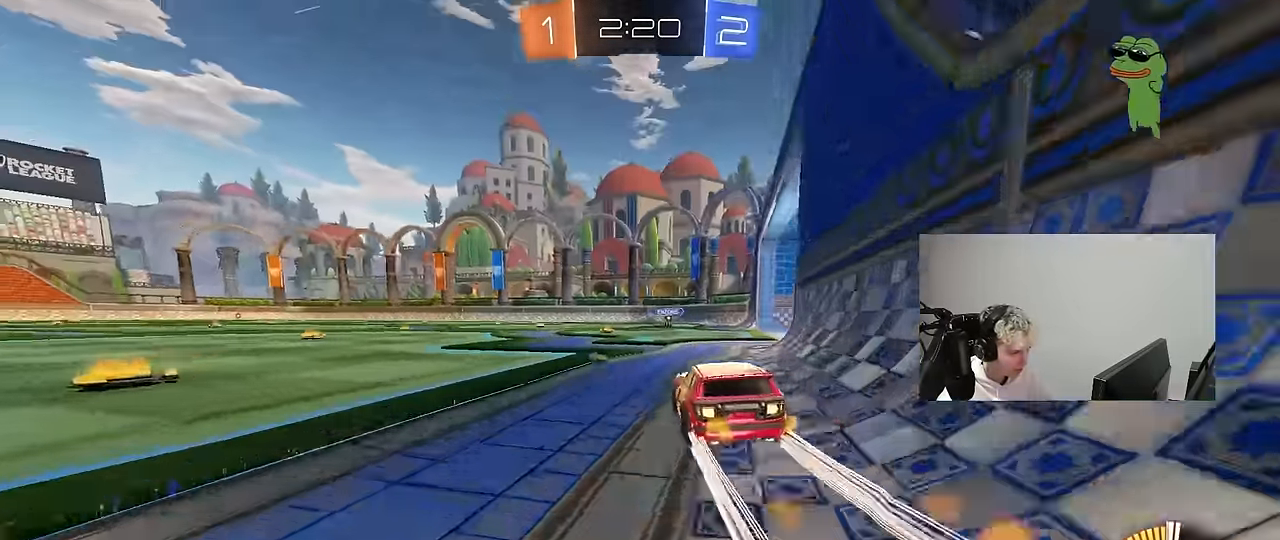
{"keys": ["d", "w"], "mouse": [], "mouse_move": "still", "events": [[267, "mouse_left", "up"], [300, "d", "down"], [400, "shift", "down"], [450, "shift", "up"]]}
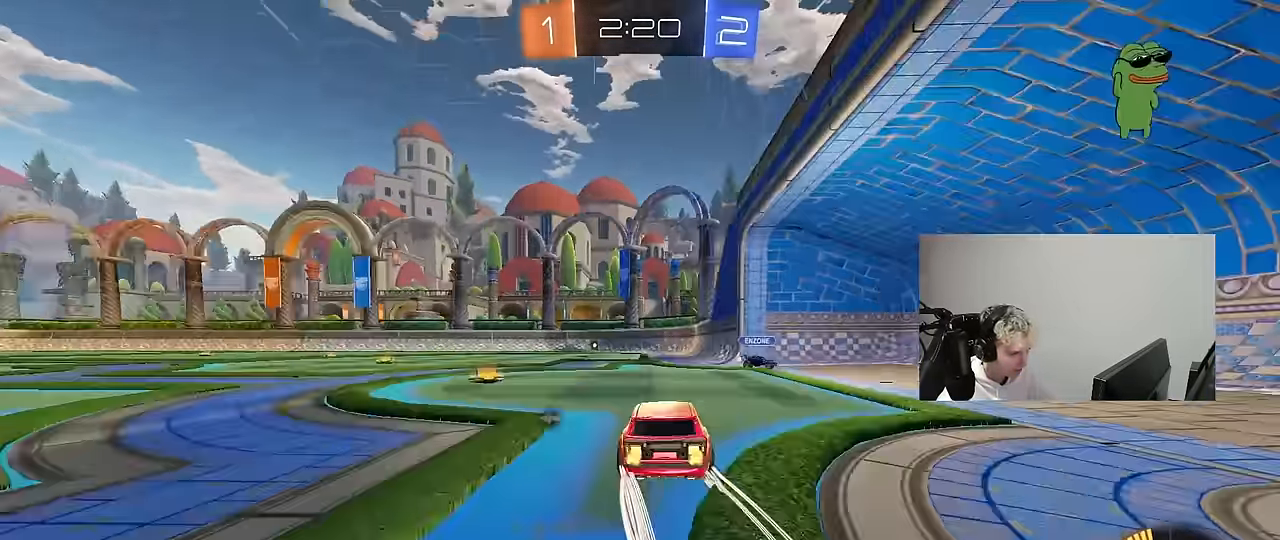
{"keys": ["space", "w"], "mouse": ["left"], "mouse_move": "still", "events": [[133, "a", "down"], [133, "d", "up"], [233, "shift", "down"], [267, "shift", "up"], [367, "a", "up"], [367, "mouse_left", "down"], [367, "space", "down"]]}
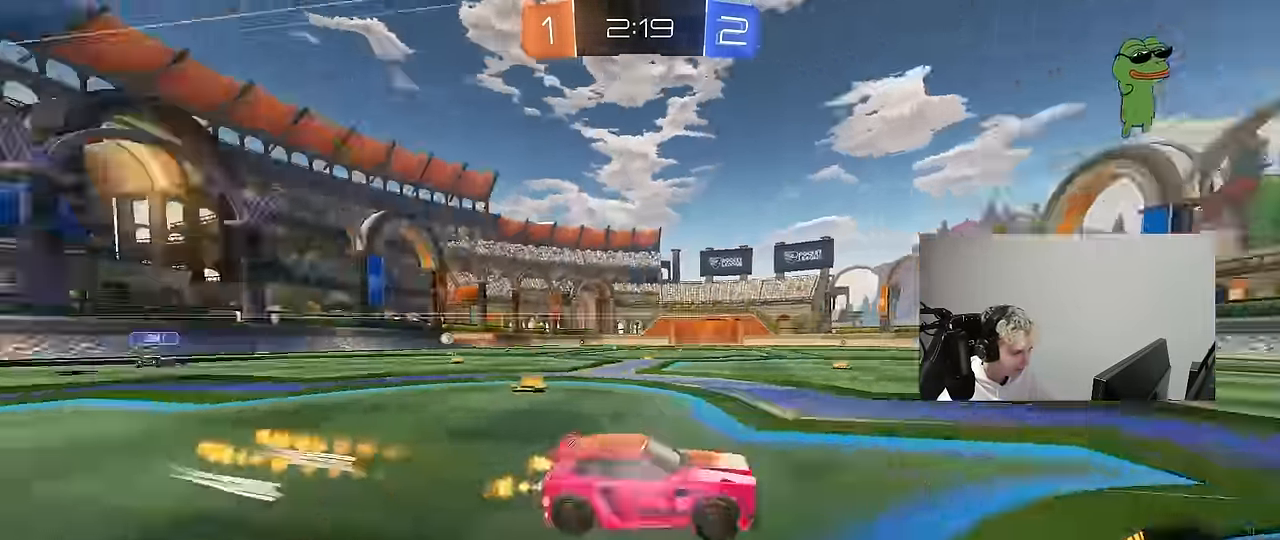
{"keys": ["space", "w"], "mouse": [], "mouse_move": "still", "events": [[50, "space", "up"], [100, "mouse_left", "up"], [433, "space", "down"]]}
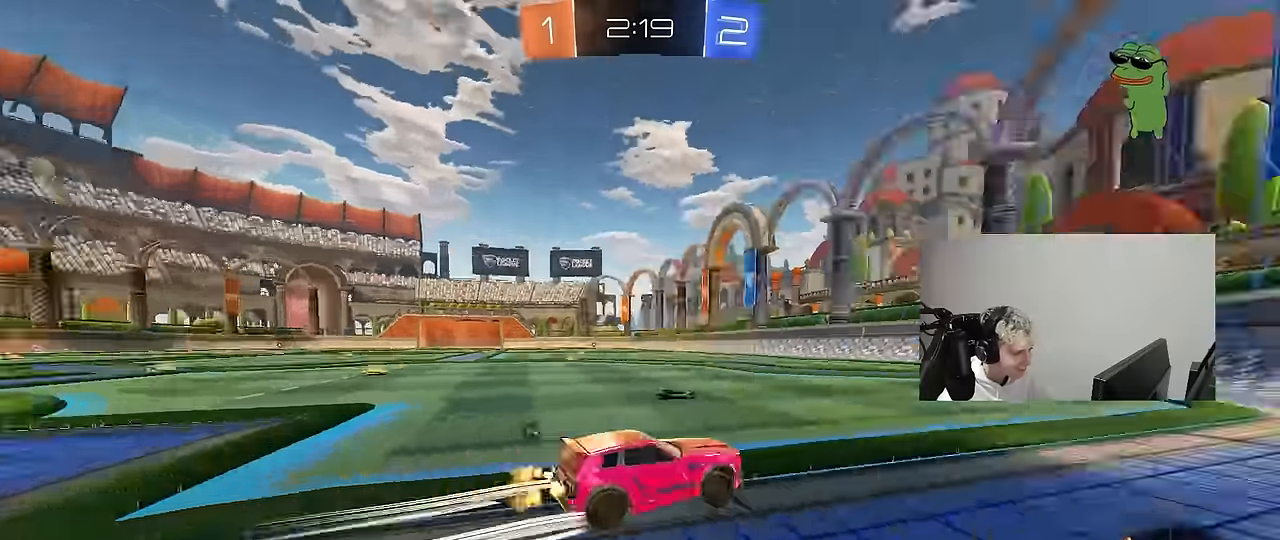
{"keys": ["space", "w"], "mouse": [], "mouse_move": "still", "events": [[66, "a", "down"], [116, "space", "up"], [300, "a", "up"], [300, "mouse_left", "down"], [433, "space", "down"], [483, "mouse_left", "up"]]}